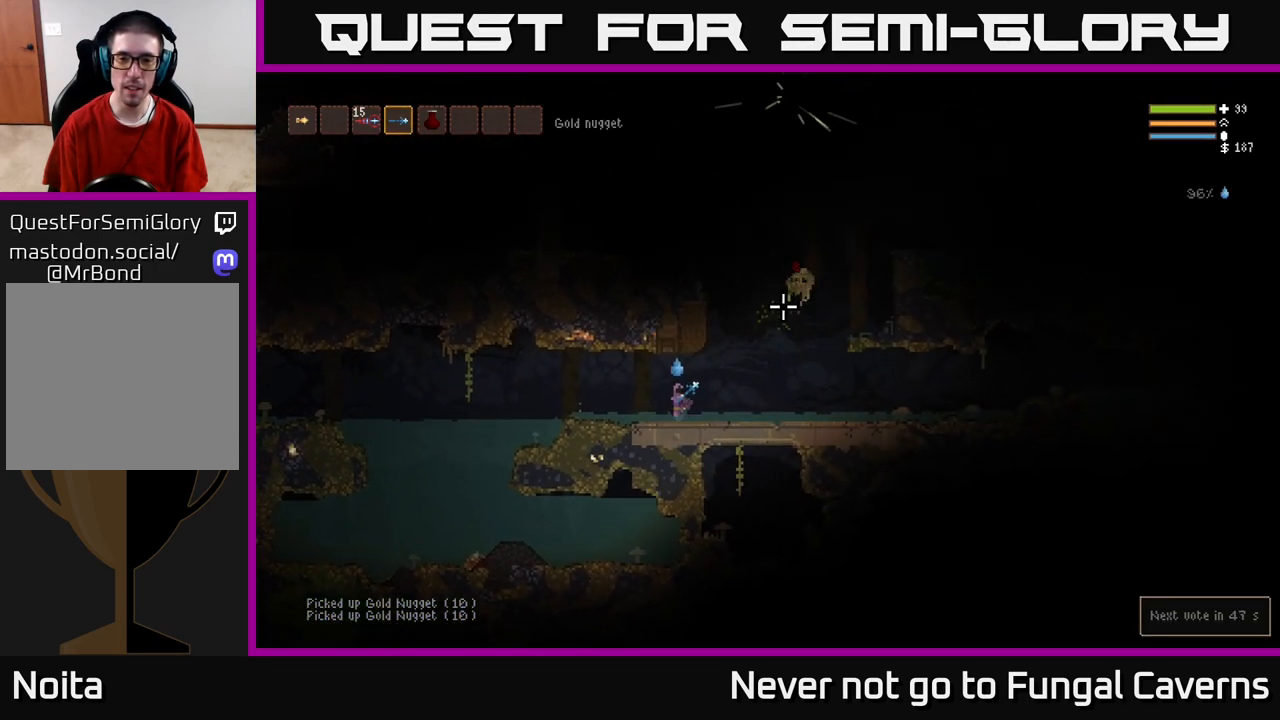
Gameplay with a controller (Xbox layout); each line is a JSON object with the inputs held at the frame after it. "events" lists button and stick changes between this image and that frame as [ms after this image, input, new state], when the widget could be followed in between.
{"buttons": [], "left_stick": "center", "right_stick": "right", "events": [[17, "R2", "down"], [100, "R2", "up"], [283, "left_stick", "right"], [317, "right_stick", "right"], [450, "left_stick", "center"]]}
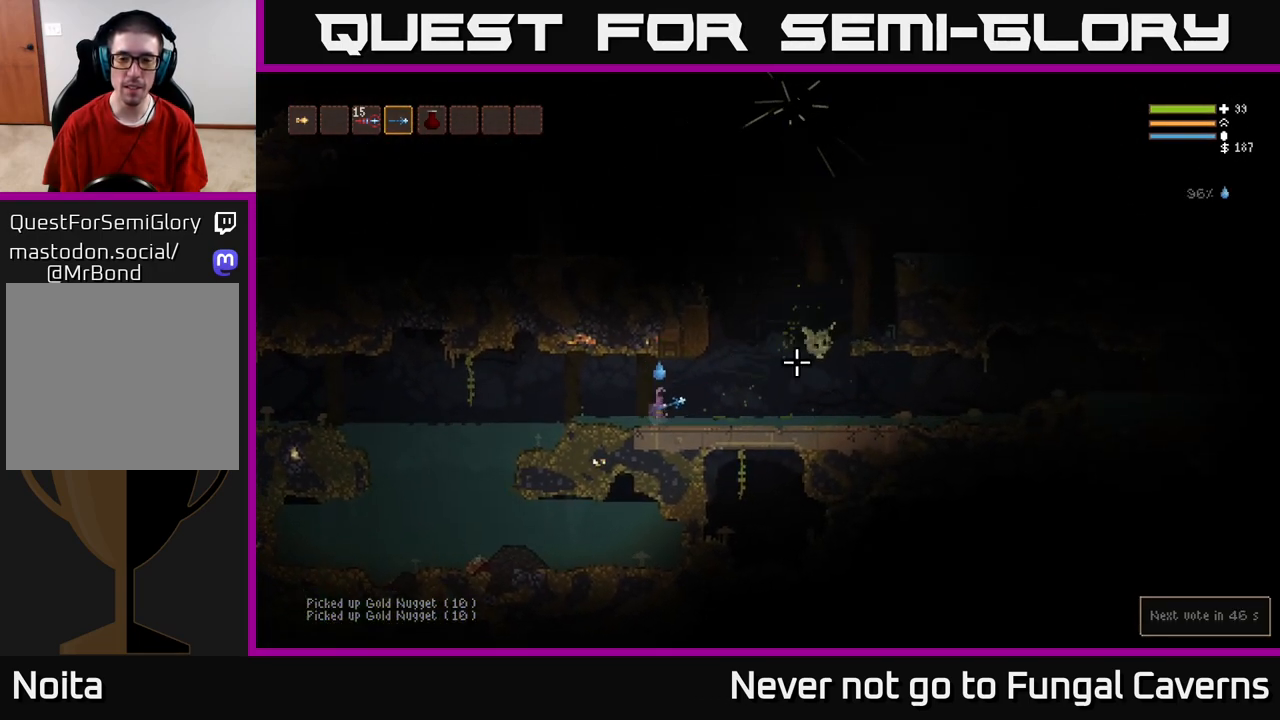
{"buttons": [], "left_stick": "right", "right_stick": "right", "events": [[117, "left_stick", "right"], [167, "L2", "down"], [333, "L2", "up"]]}
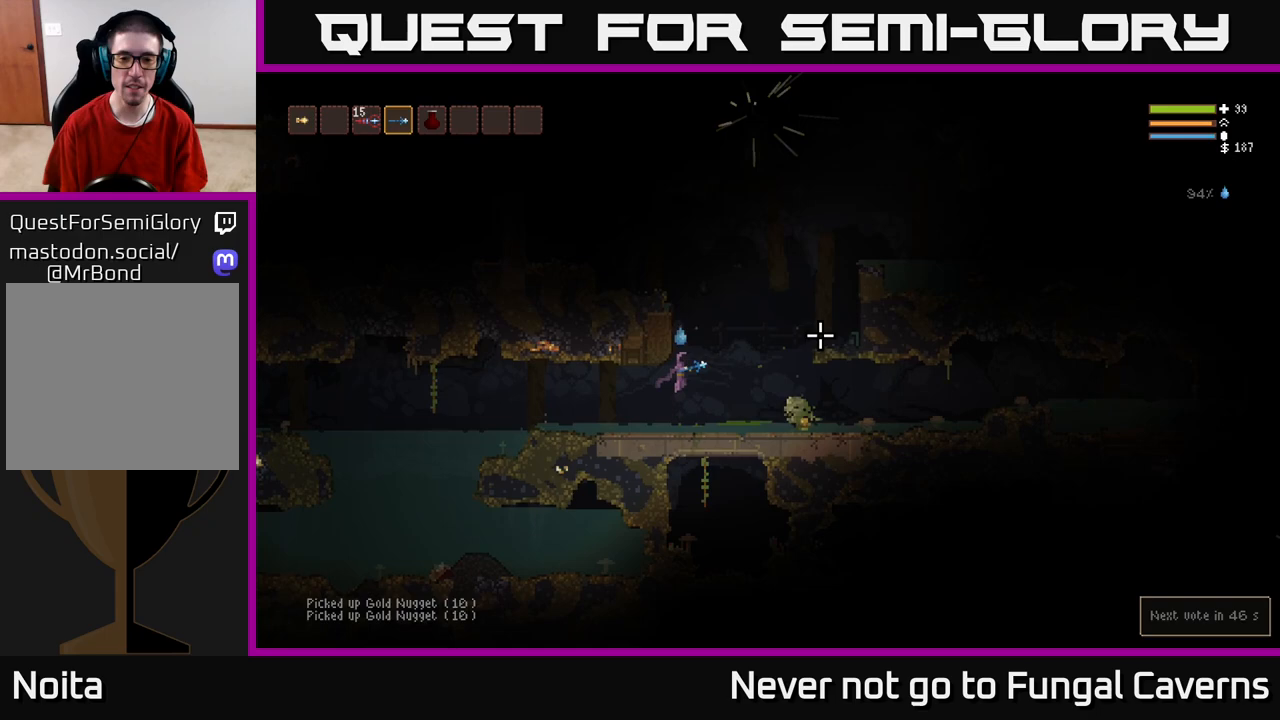
{"buttons": [], "left_stick": "right", "right_stick": "right", "events": [[200, "L2", "down"], [317, "L2", "up"]]}
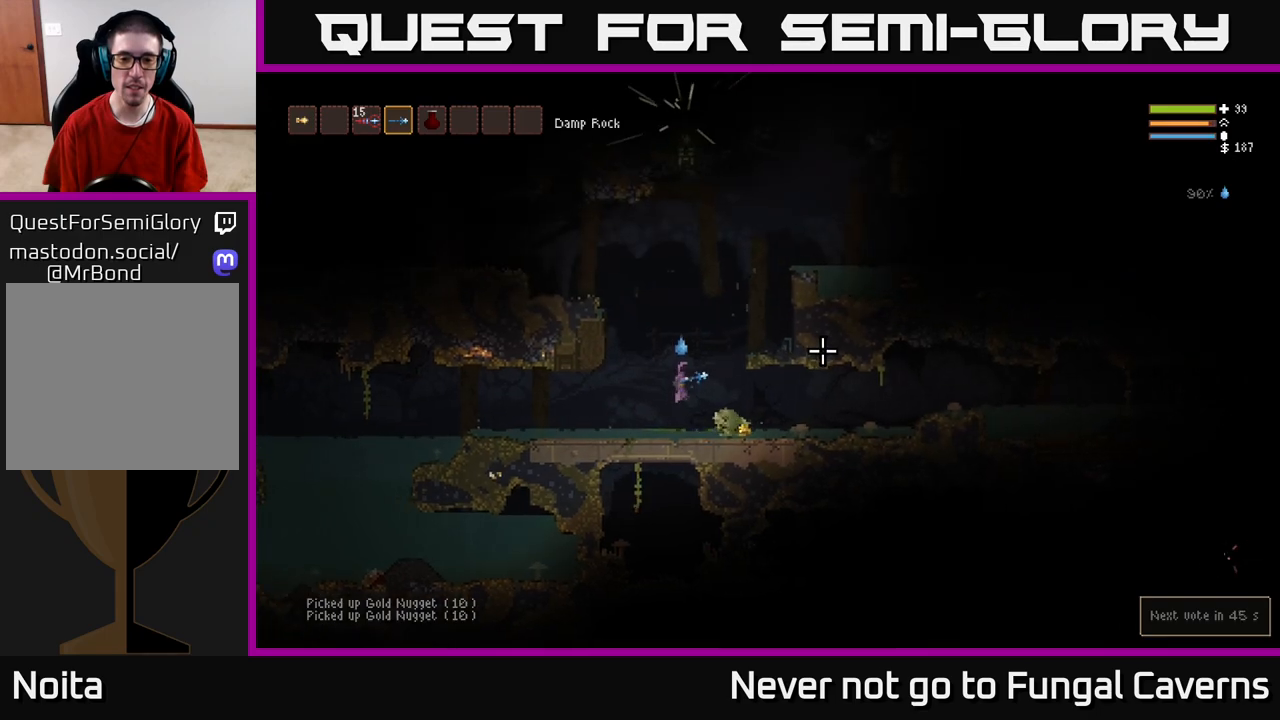
{"buttons": ["L2"], "left_stick": "left", "right_stick": "up", "events": [[267, "right_stick", "up-right"], [317, "left_stick", "left"], [400, "right_stick", "up"], [417, "L2", "down"]]}
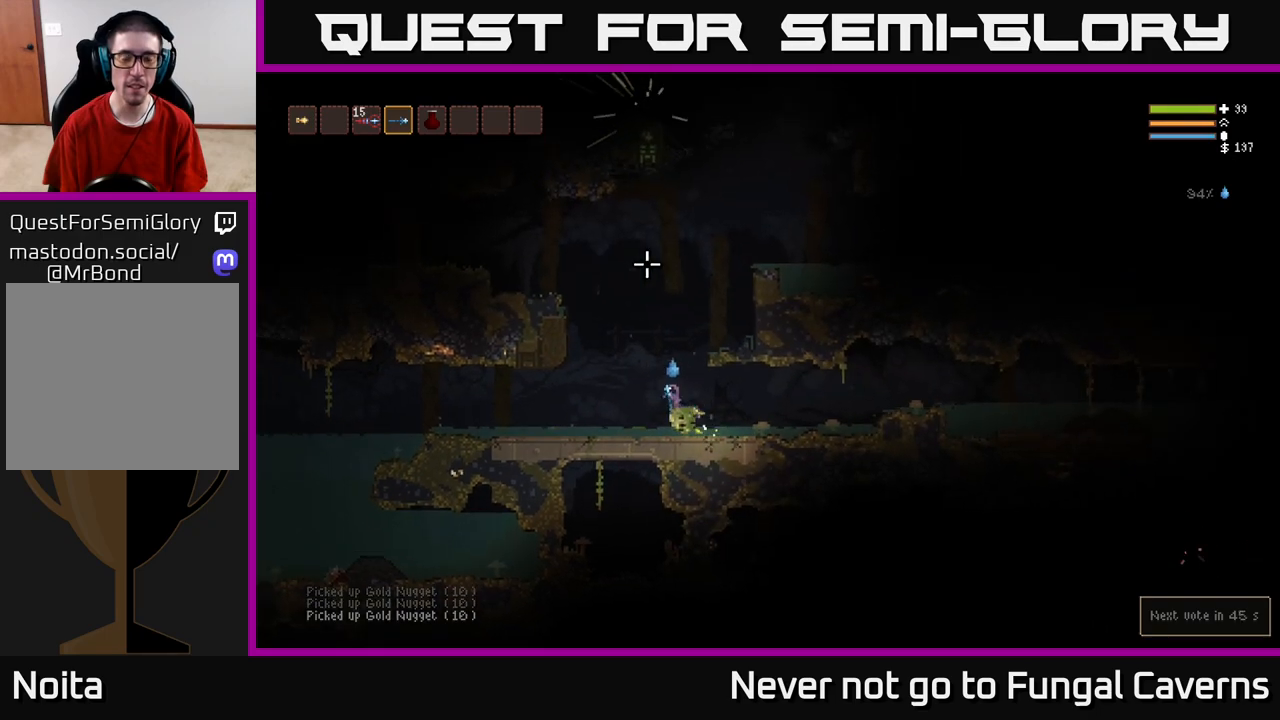
{"buttons": ["L2"], "left_stick": "center", "right_stick": "up", "events": [[150, "left_stick", "center"], [383, "left_stick", "left"], [450, "left_stick", "center"]]}
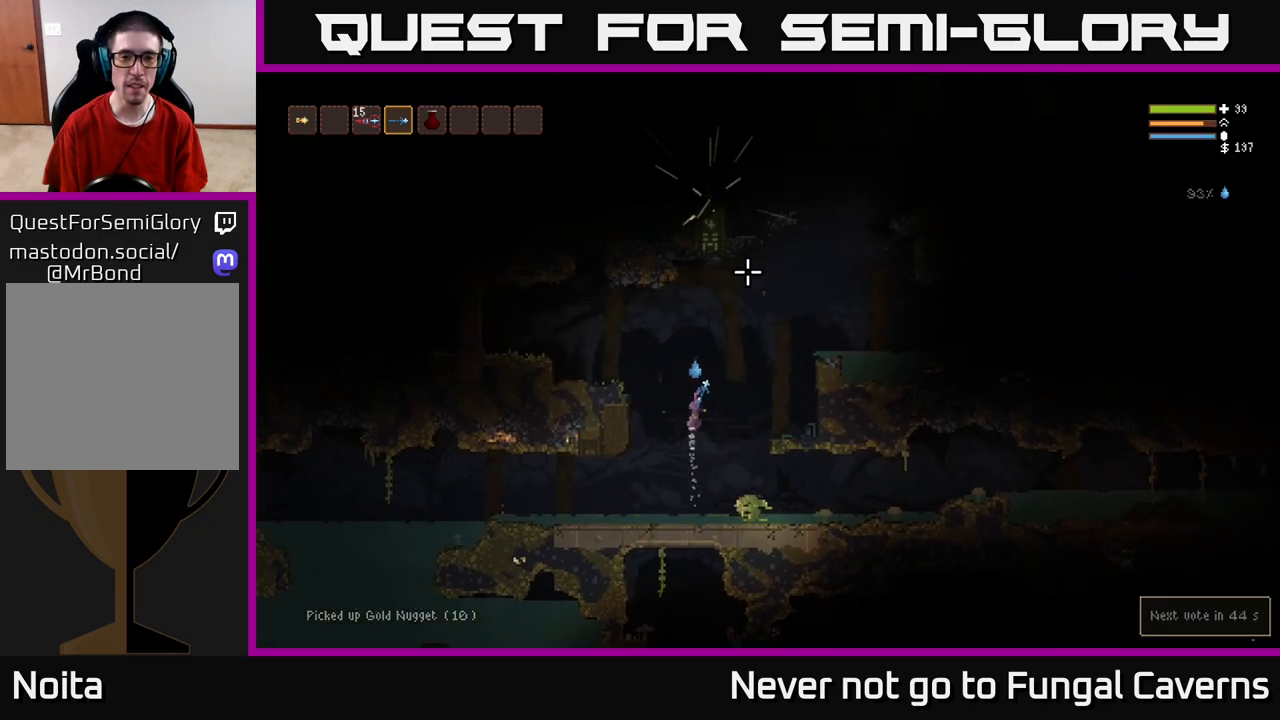
{"buttons": ["L2"], "left_stick": "left", "right_stick": "up", "events": [[17, "left_stick", "right"], [383, "left_stick", "left"]]}
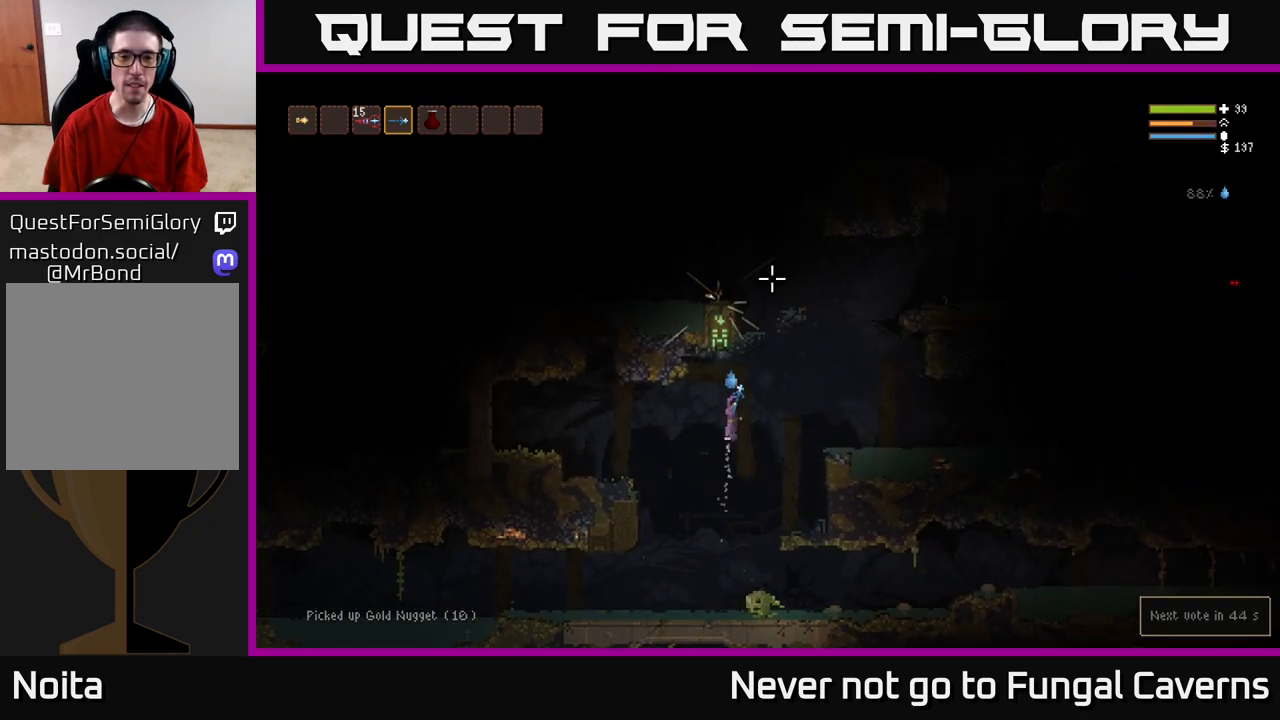
{"buttons": ["L2"], "left_stick": "right", "right_stick": "up-left", "events": [[50, "left_stick", "right"], [200, "L2", "up"], [300, "right_stick", "up-left"], [400, "L2", "down"]]}
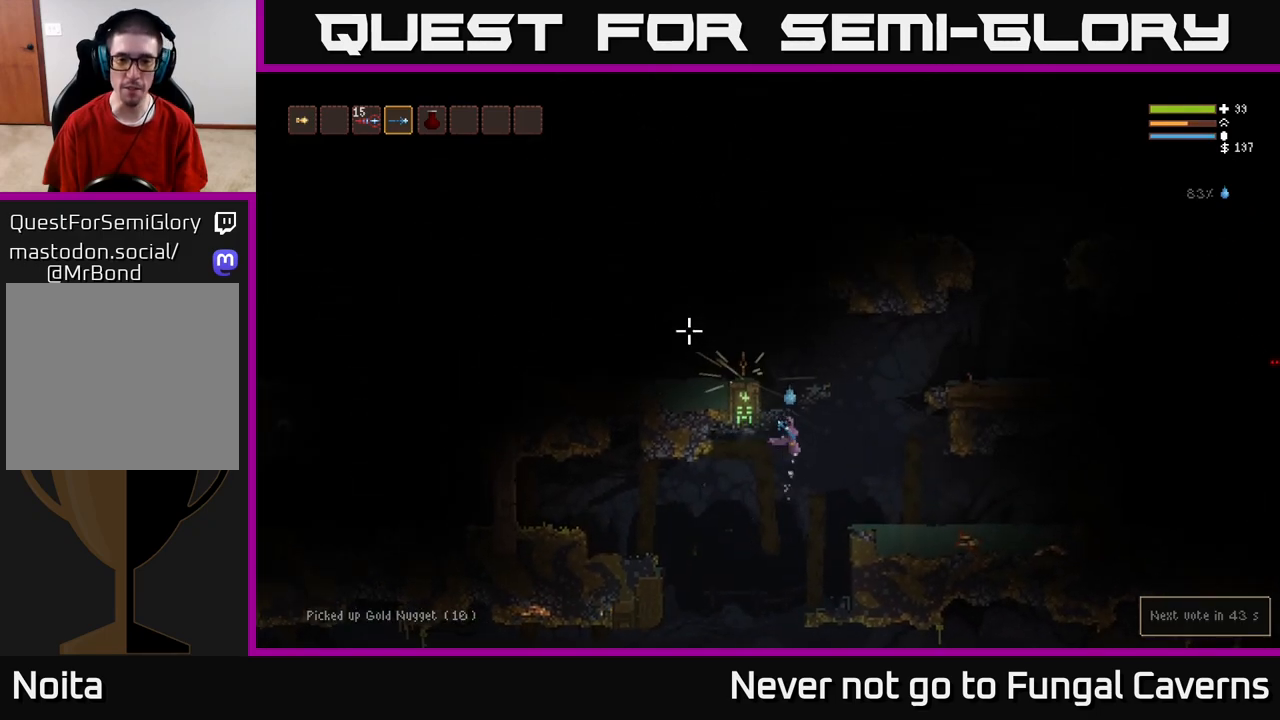
{"buttons": ["L2"], "left_stick": "right", "right_stick": "up-left", "events": [[100, "L2", "up"], [483, "L2", "down"]]}
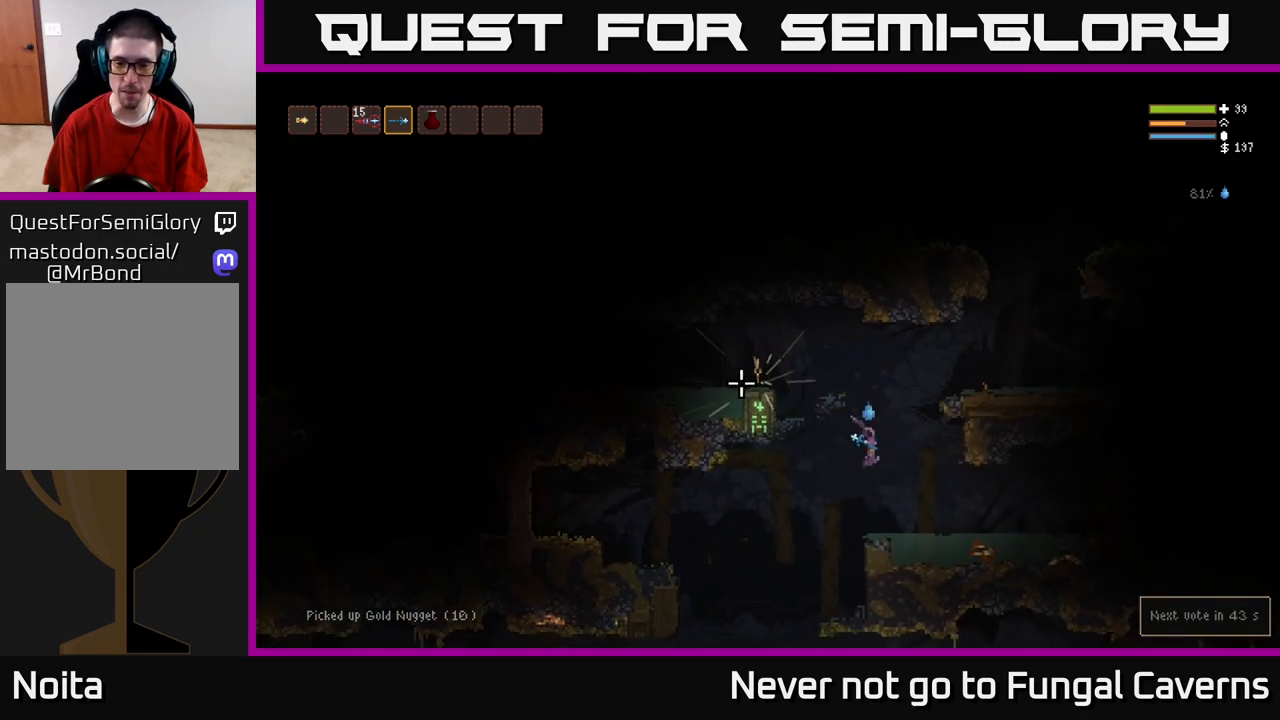
{"buttons": ["L2"], "left_stick": "left", "right_stick": "left", "events": [[133, "left_stick", "left"], [317, "right_stick", "left"], [367, "L2", "up"], [467, "L2", "down"]]}
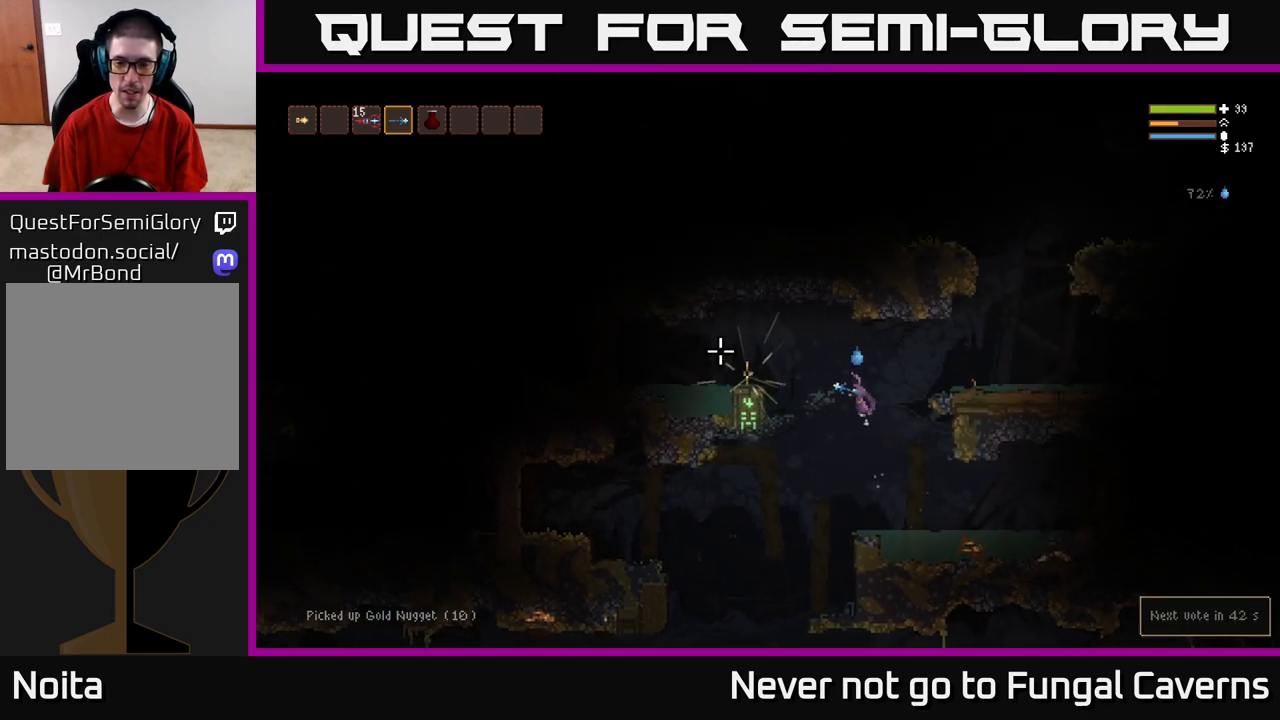
{"buttons": [], "left_stick": "center", "right_stick": "down-right", "events": [[117, "L2", "up"], [133, "right_stick", "down-right"], [250, "R2", "down"], [350, "left_stick", "center"], [433, "R2", "up"]]}
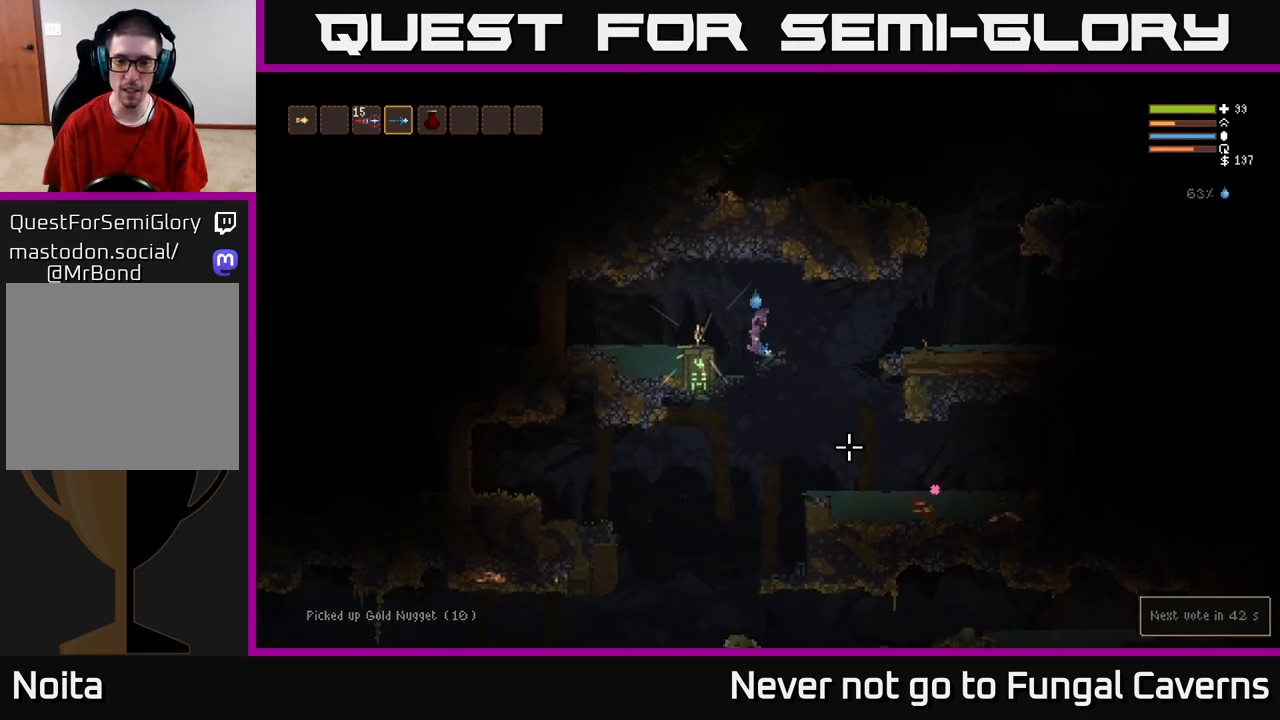
{"buttons": [], "left_stick": "right", "right_stick": "down-right", "events": [[133, "L2", "down"], [200, "left_stick", "right"], [350, "R2", "down"], [367, "L2", "up"], [500, "R2", "up"]]}
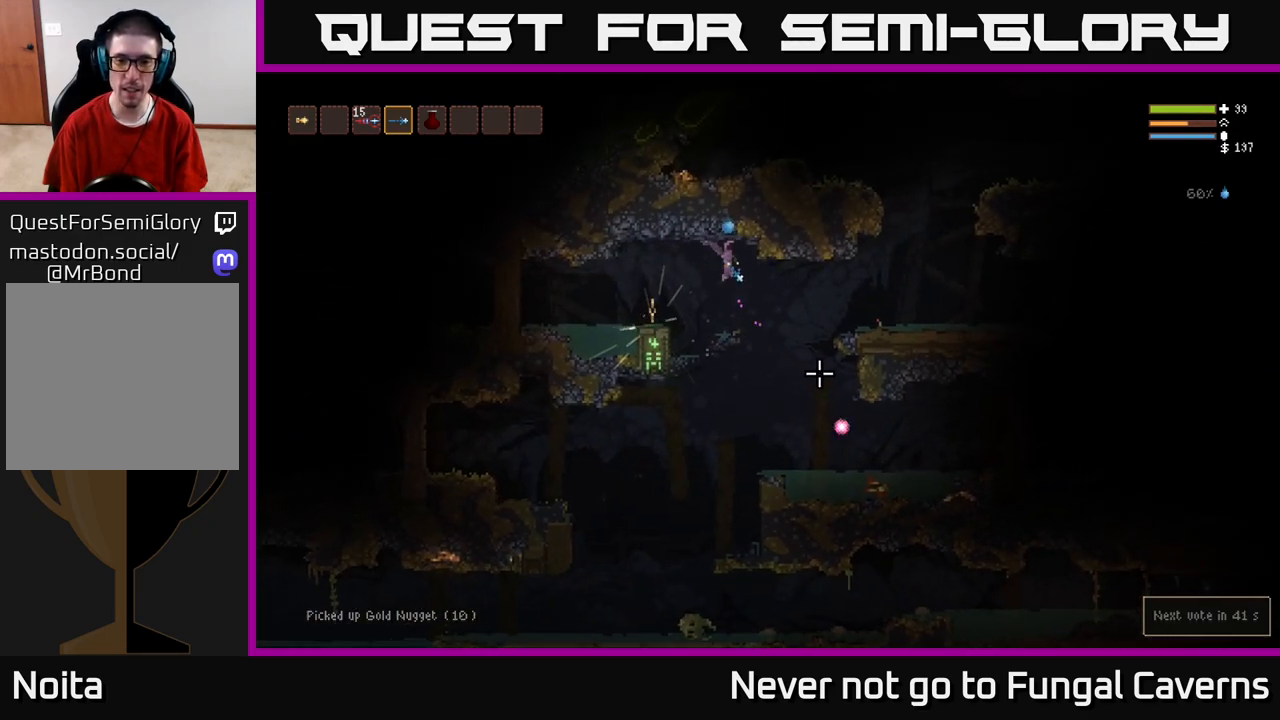
{"buttons": [], "left_stick": "left", "right_stick": "down-right", "events": [[17, "left_stick", "left"], [150, "left_stick", "center"], [217, "left_stick", "right"], [317, "left_stick", "center"], [400, "left_stick", "left"]]}
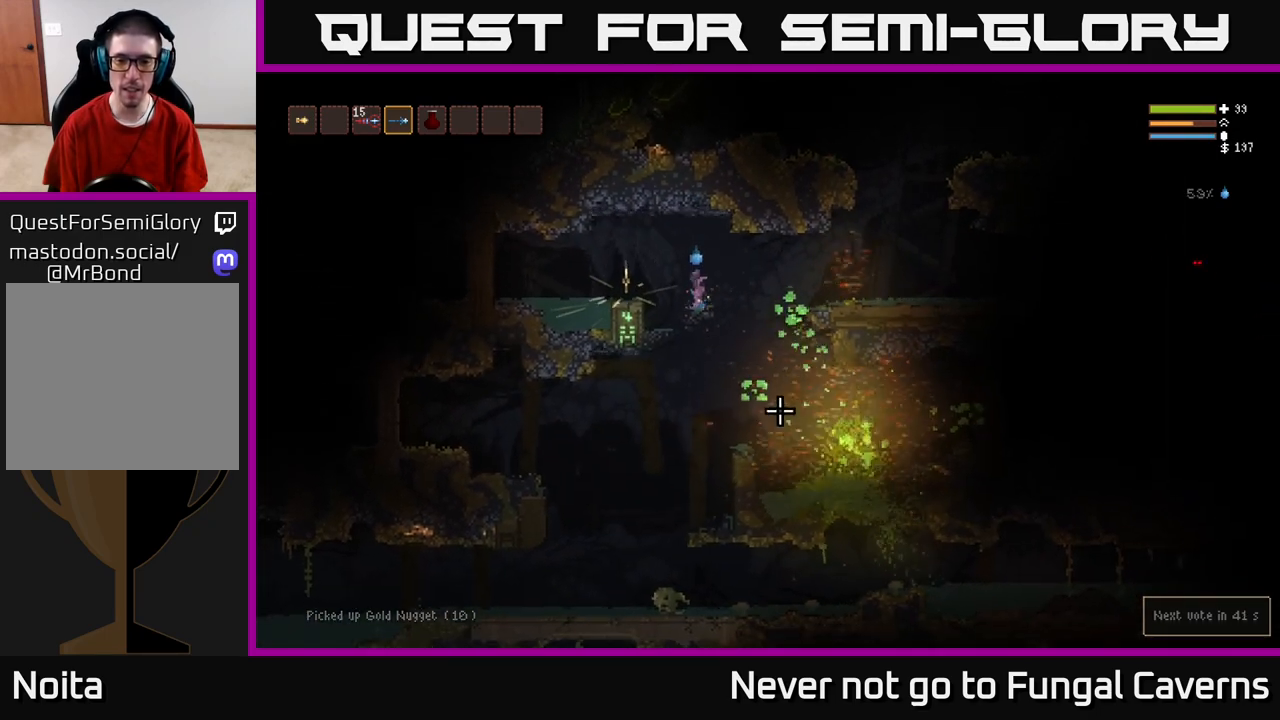
{"buttons": [], "left_stick": "left", "right_stick": "center", "events": [[17, "L2", "down"], [150, "L2", "up"], [317, "left_stick", "center"], [333, "right_stick", "right"], [400, "left_stick", "left"], [467, "right_stick", "center"]]}
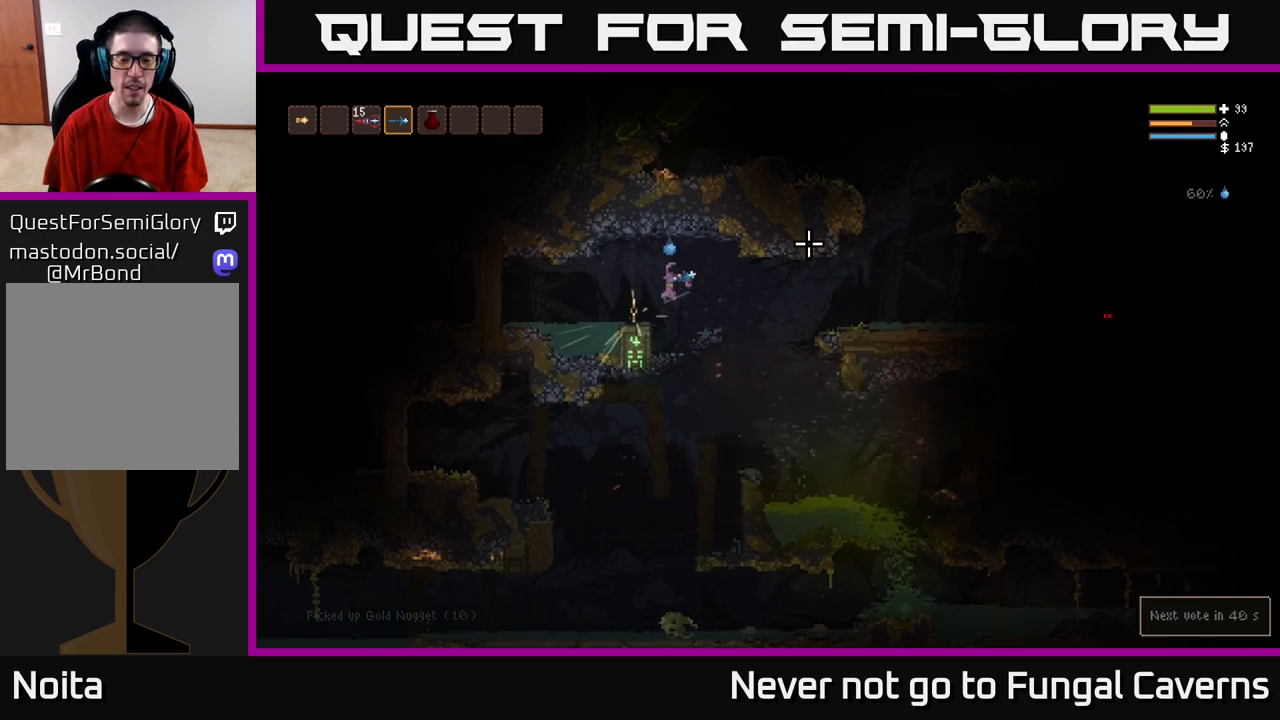
{"buttons": [], "left_stick": "center", "right_stick": "center", "events": [[183, "left_stick", "center"], [267, "A", "down"], [367, "A", "up"]]}
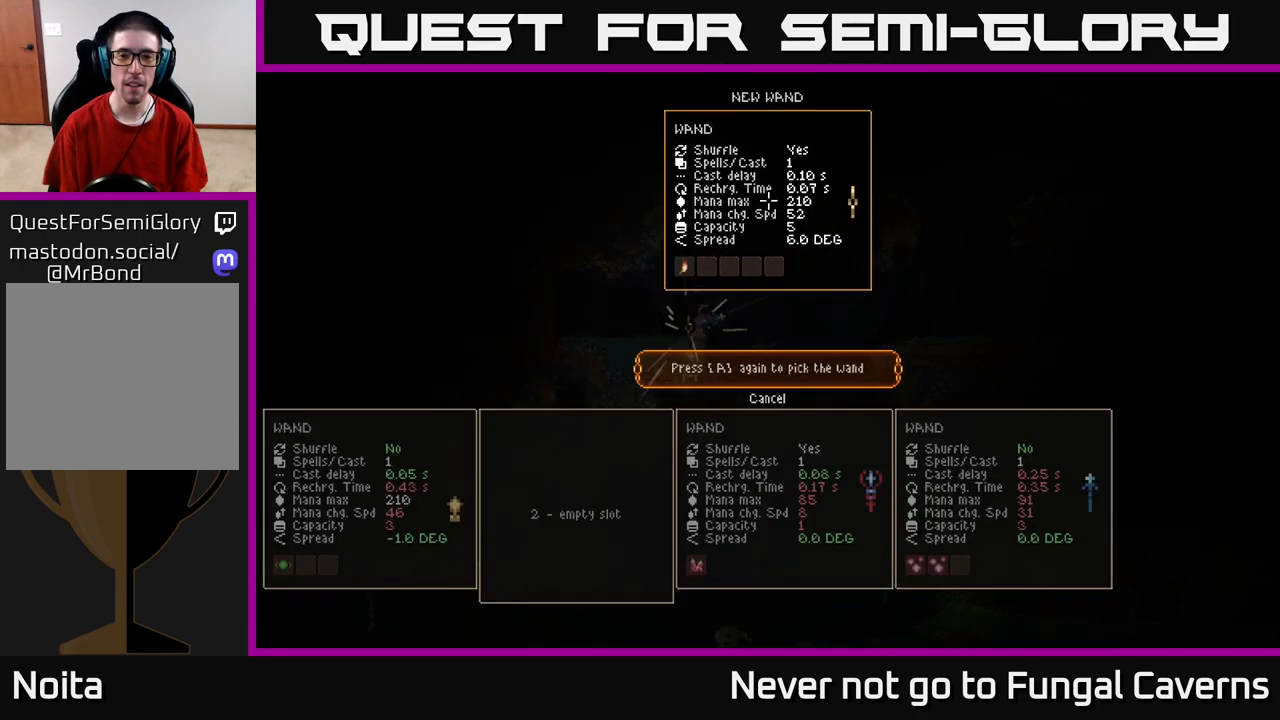
{"buttons": [], "left_stick": "center", "right_stick": "center", "events": []}
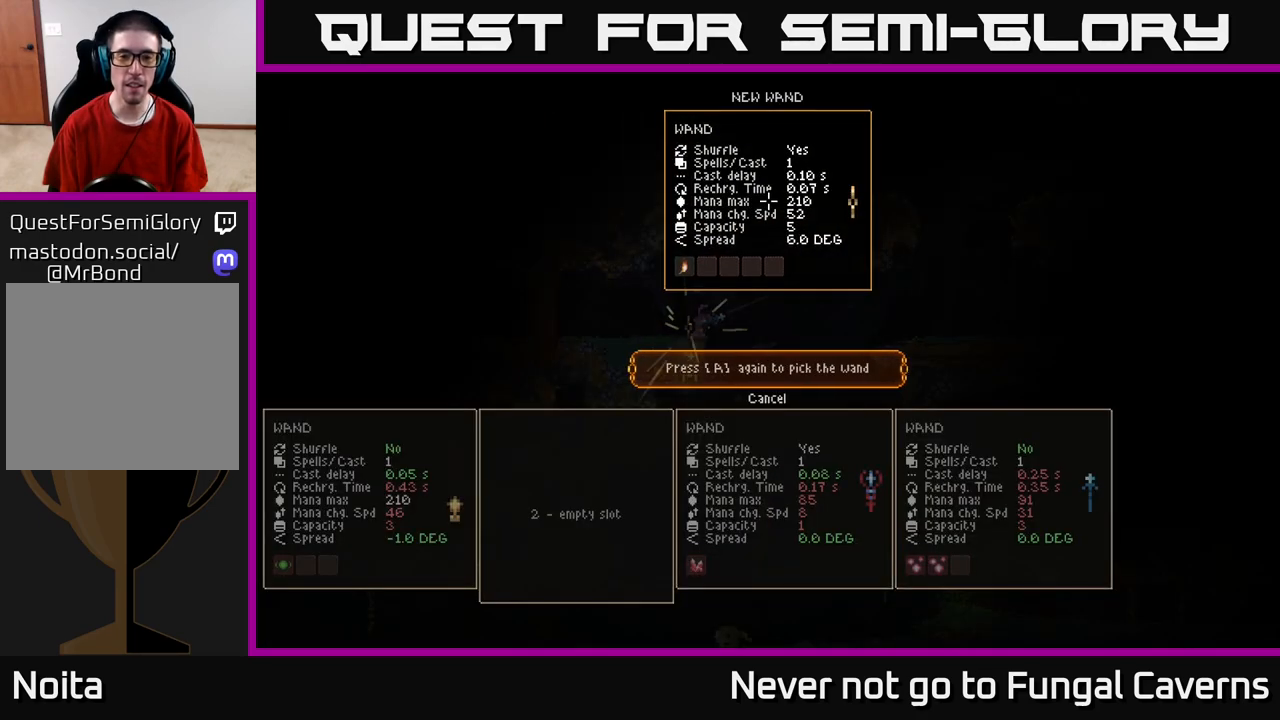
{"buttons": [], "left_stick": "center", "right_stick": "center", "events": [[267, "A", "down"], [317, "A", "up"]]}
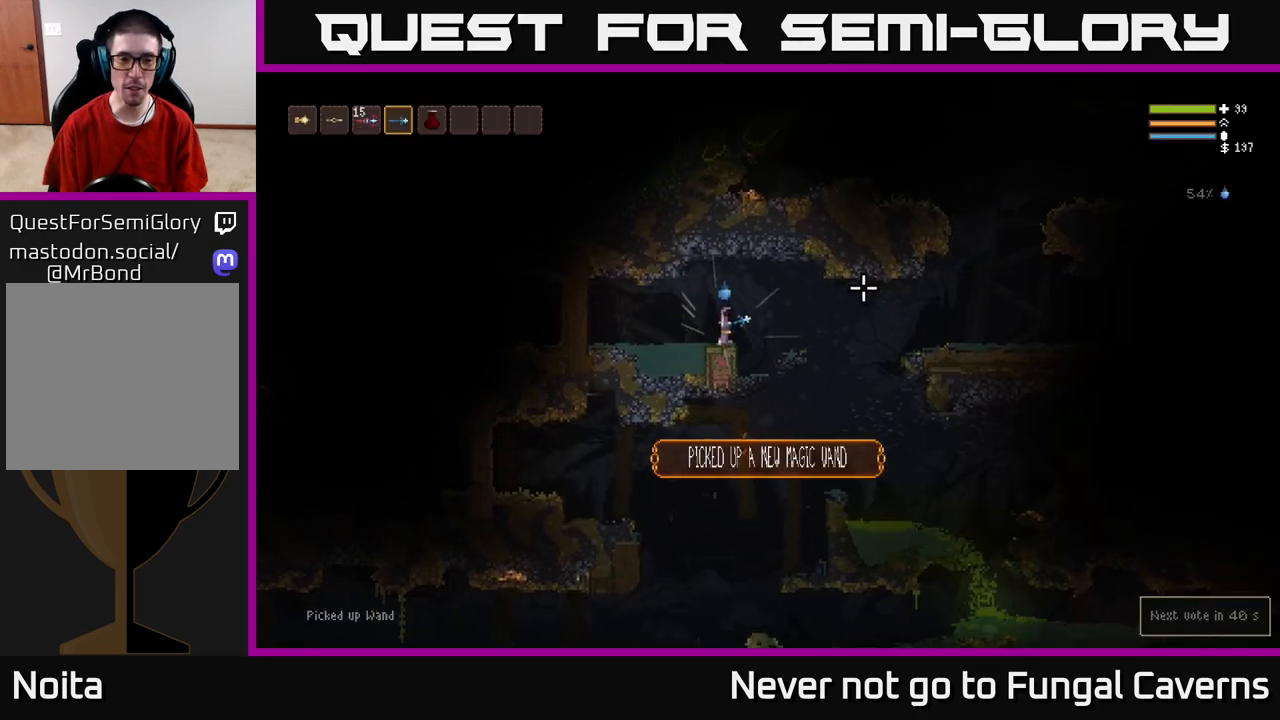
{"buttons": ["SELECT"], "left_stick": "center", "right_stick": "center", "events": [[450, "SELECT", "down"]]}
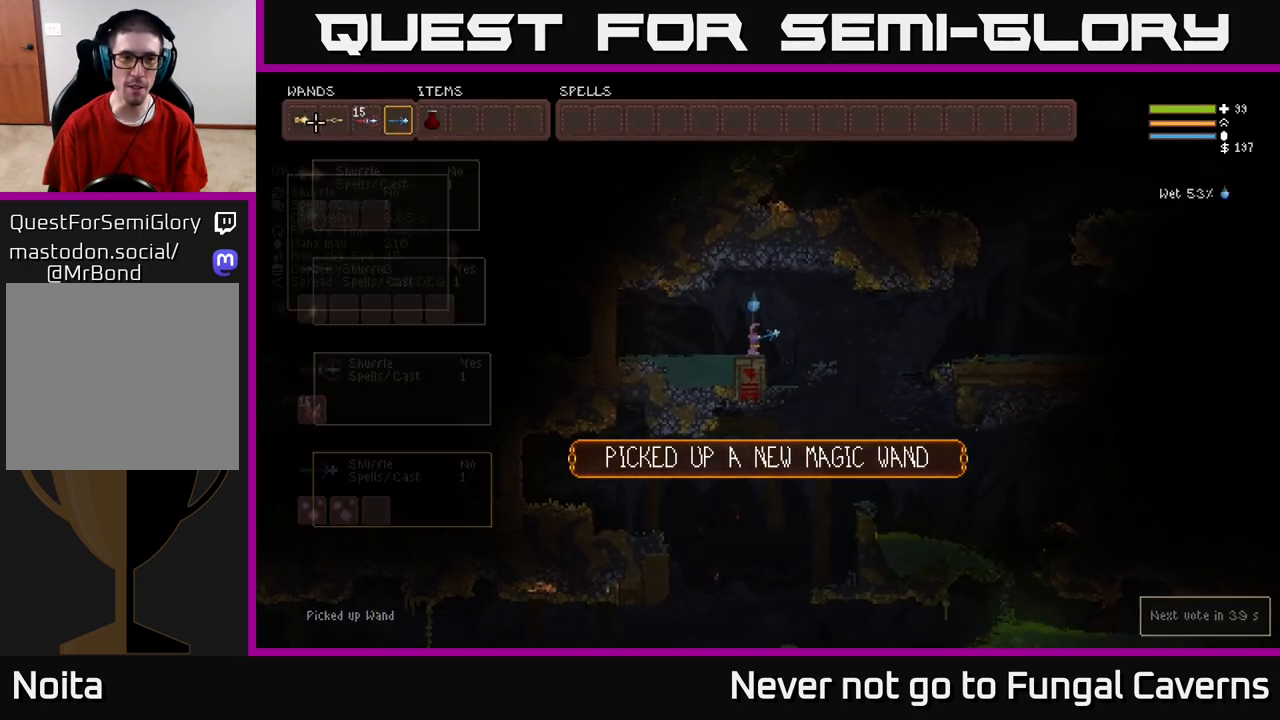
{"buttons": ["B"], "left_stick": "center", "right_stick": "center", "events": [[83, "SELECT", "up"], [367, "DPAD_RIGHT", "down"], [450, "DPAD_RIGHT", "up"], [500, "B", "down"]]}
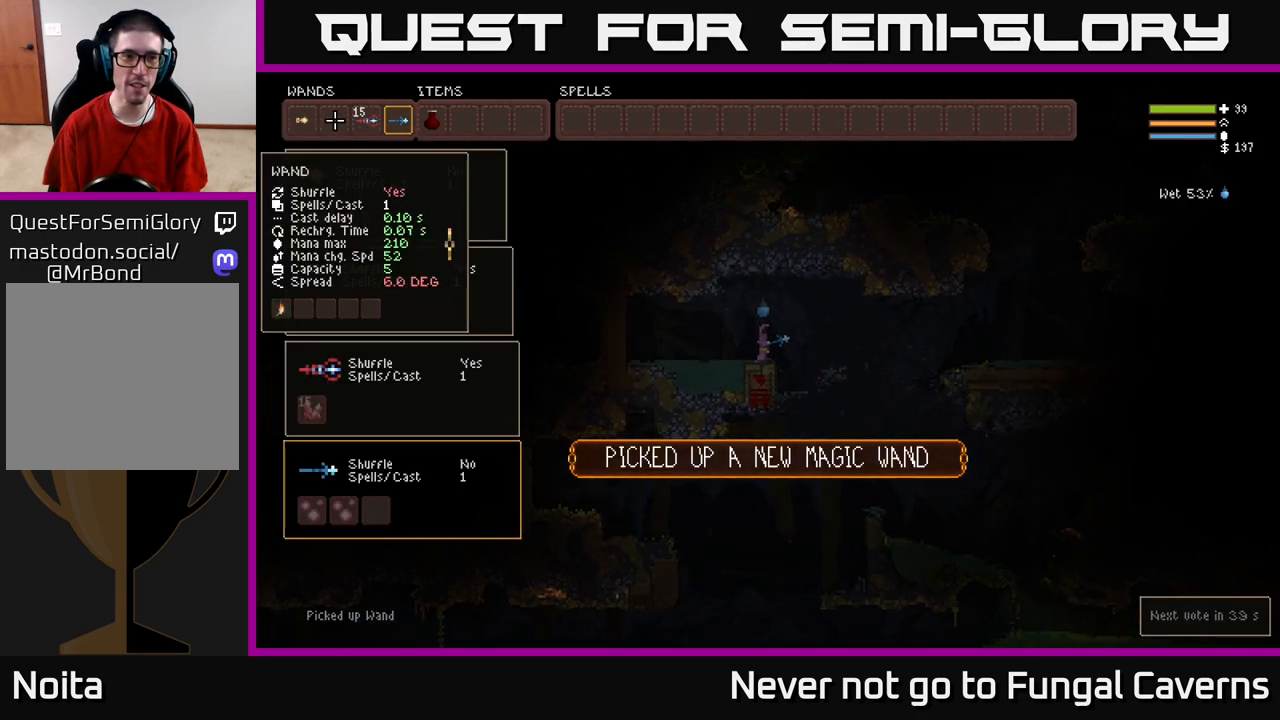
{"buttons": [], "left_stick": "center", "right_stick": "center", "events": [[100, "B", "up"], [183, "DPAD_LEFT", "down"], [283, "DPAD_LEFT", "up"], [300, "B", "down"], [367, "B", "up"]]}
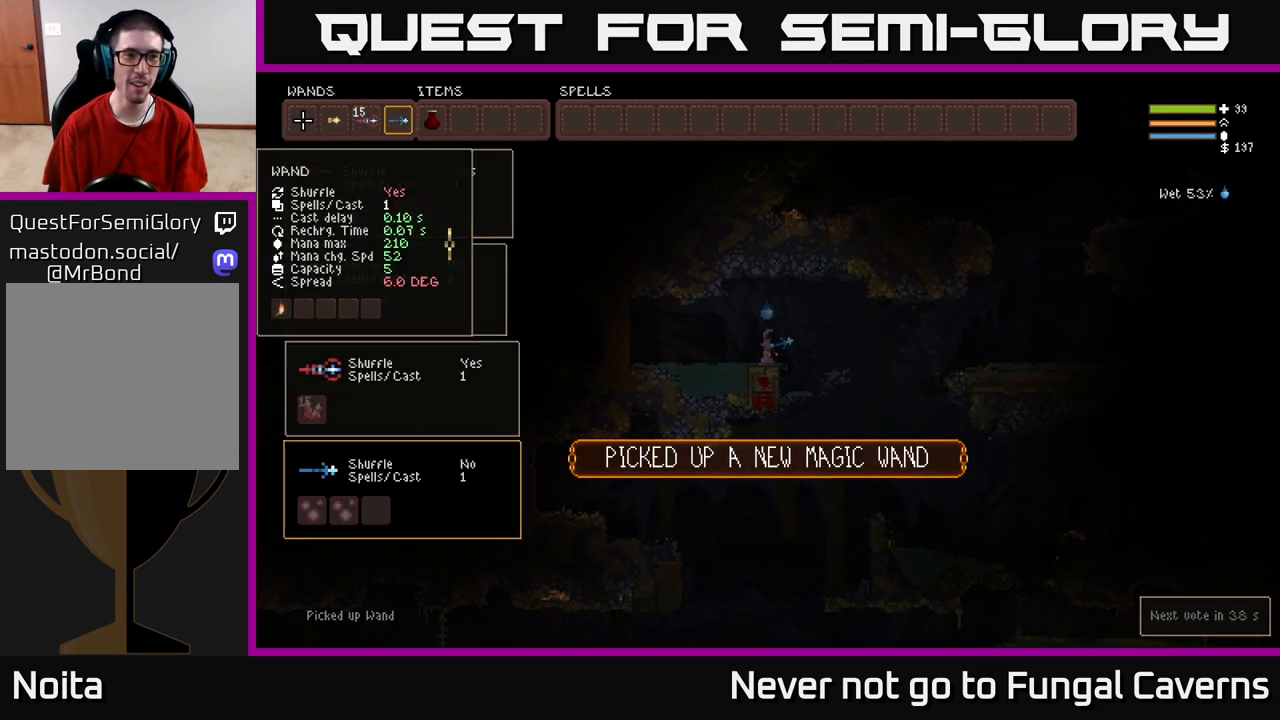
{"buttons": [], "left_stick": "center", "right_stick": "center", "events": [[117, "SELECT", "down"], [233, "SELECT", "up"]]}
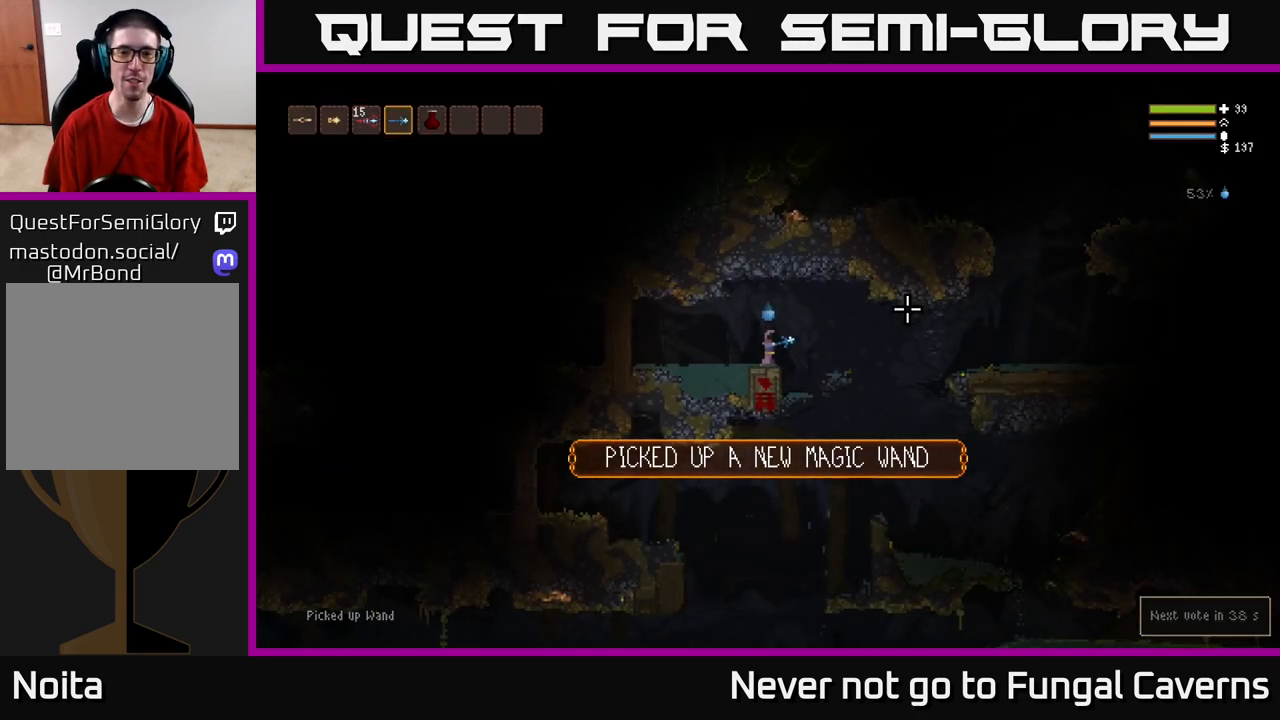
{"buttons": [], "left_stick": "right", "right_stick": "right", "events": [[67, "left_stick", "right"], [67, "right_stick", "right"], [283, "L2", "down"], [417, "L2", "up"]]}
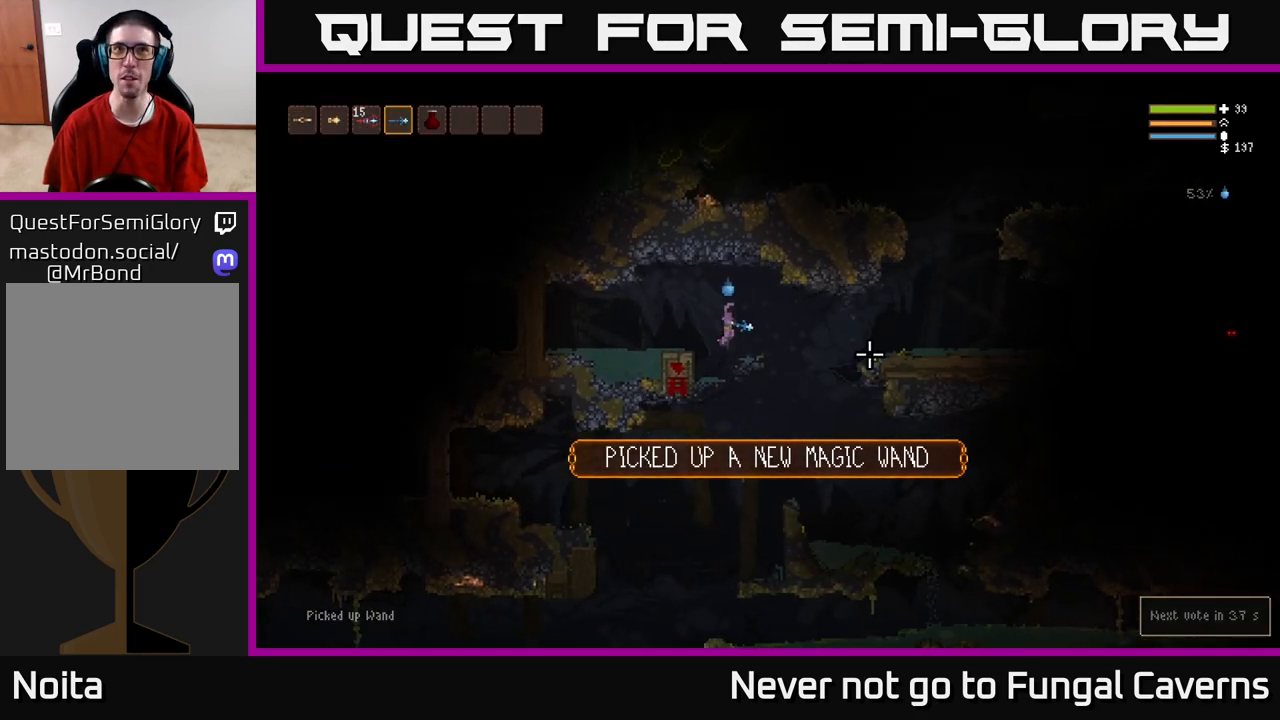
{"buttons": [], "left_stick": "right", "right_stick": "right", "events": [[350, "L2", "down"], [483, "L2", "up"]]}
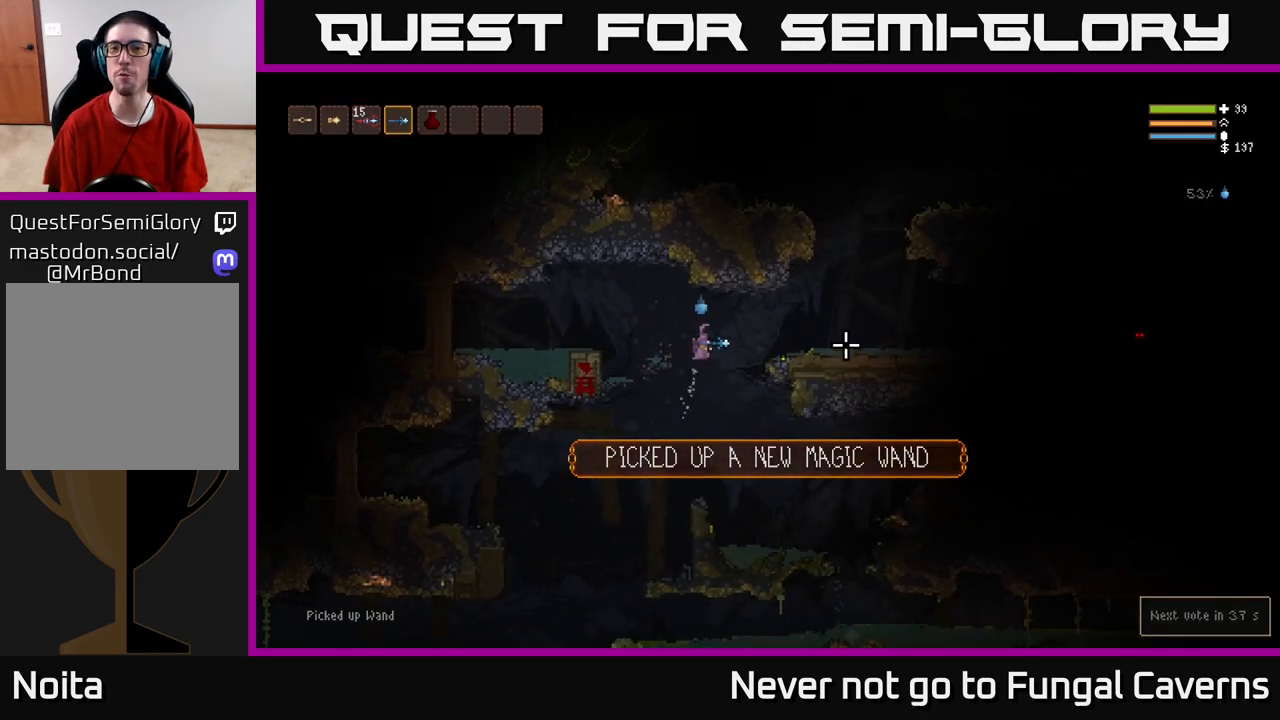
{"buttons": [], "left_stick": "right", "right_stick": "right", "events": [[317, "L2", "down"], [417, "L2", "up"]]}
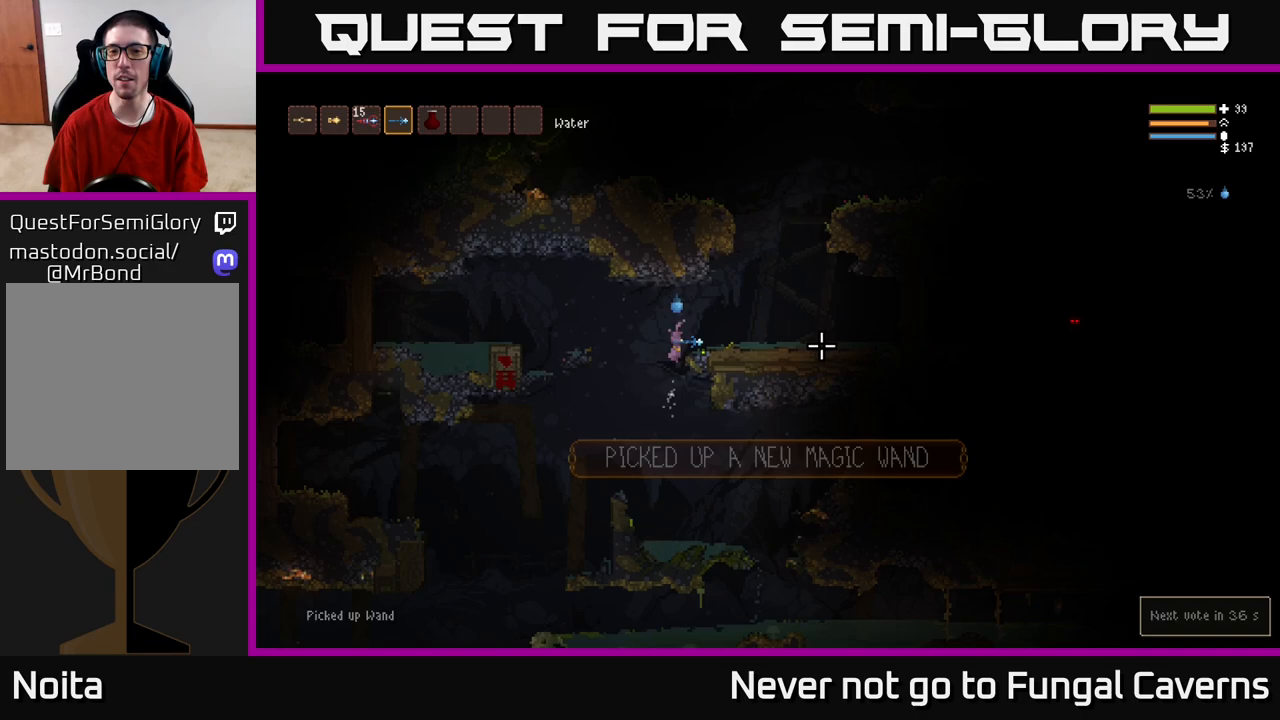
{"buttons": [], "left_stick": "right", "right_stick": "right", "events": []}
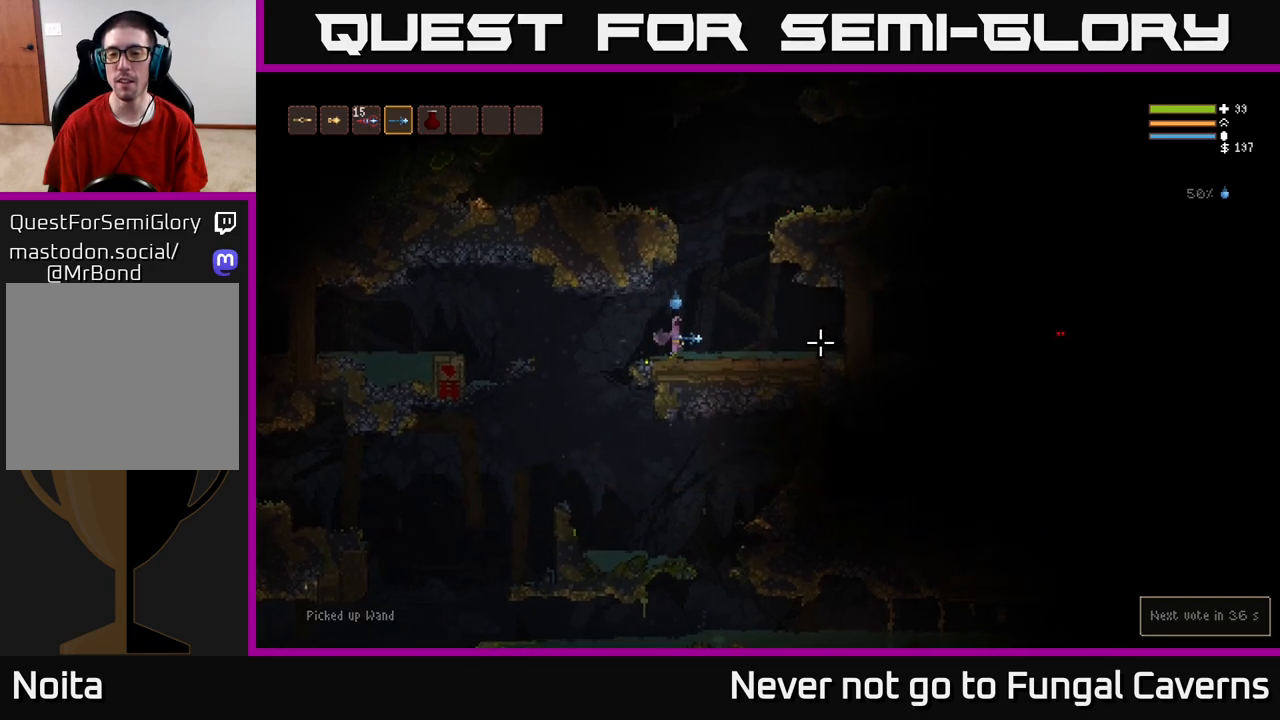
{"buttons": [], "left_stick": "right", "right_stick": "right", "events": []}
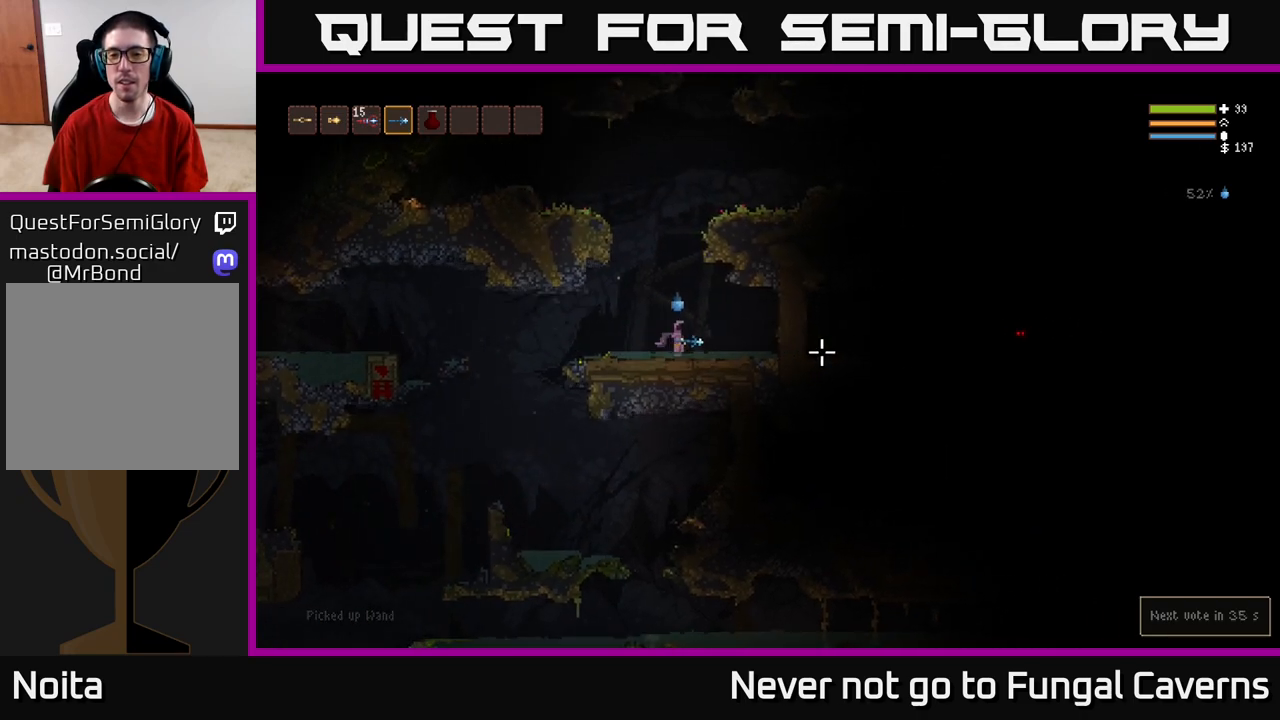
{"buttons": ["L2"], "left_stick": "left", "right_stick": "up-right", "events": [[17, "L2", "down"], [117, "L2", "up"], [200, "left_stick", "up-left"], [250, "left_stick", "left"], [267, "right_stick", "up-right"], [333, "L2", "down"]]}
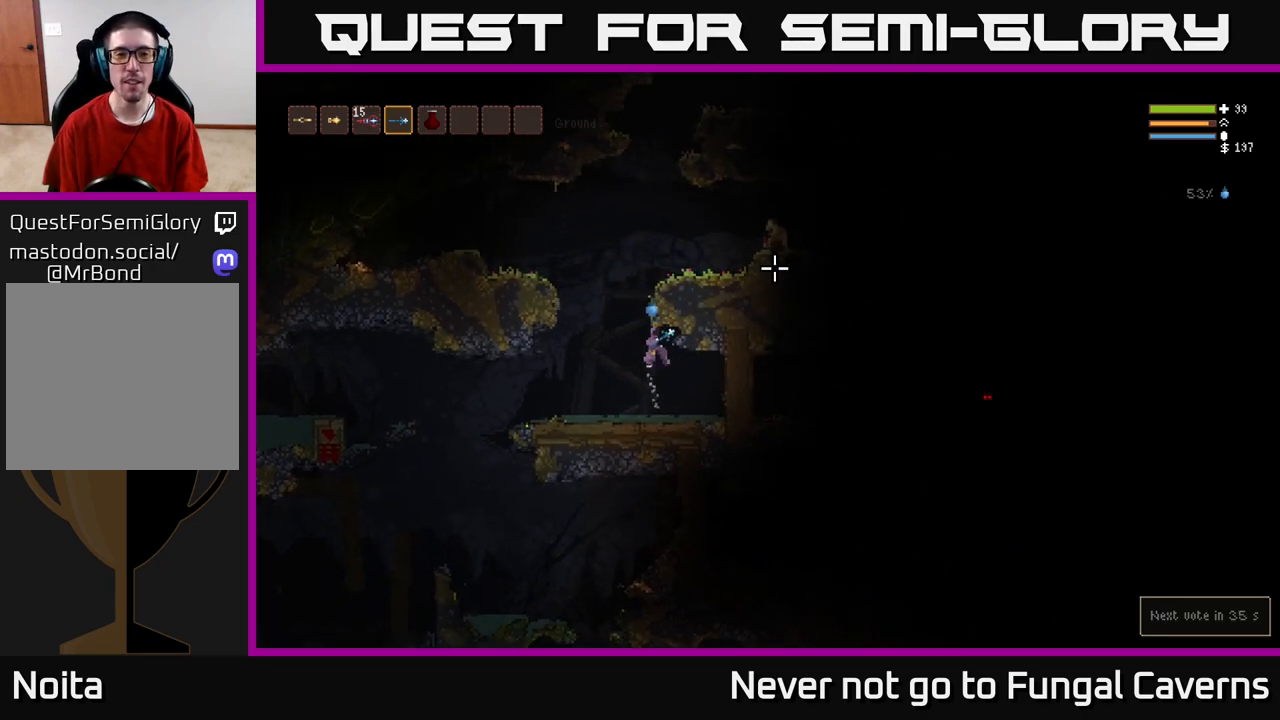
{"buttons": [], "left_stick": "right", "right_stick": "right", "events": [[233, "left_stick", "right"], [267, "right_stick", "right"], [317, "R2", "down"], [450, "L2", "up"], [467, "R2", "up"]]}
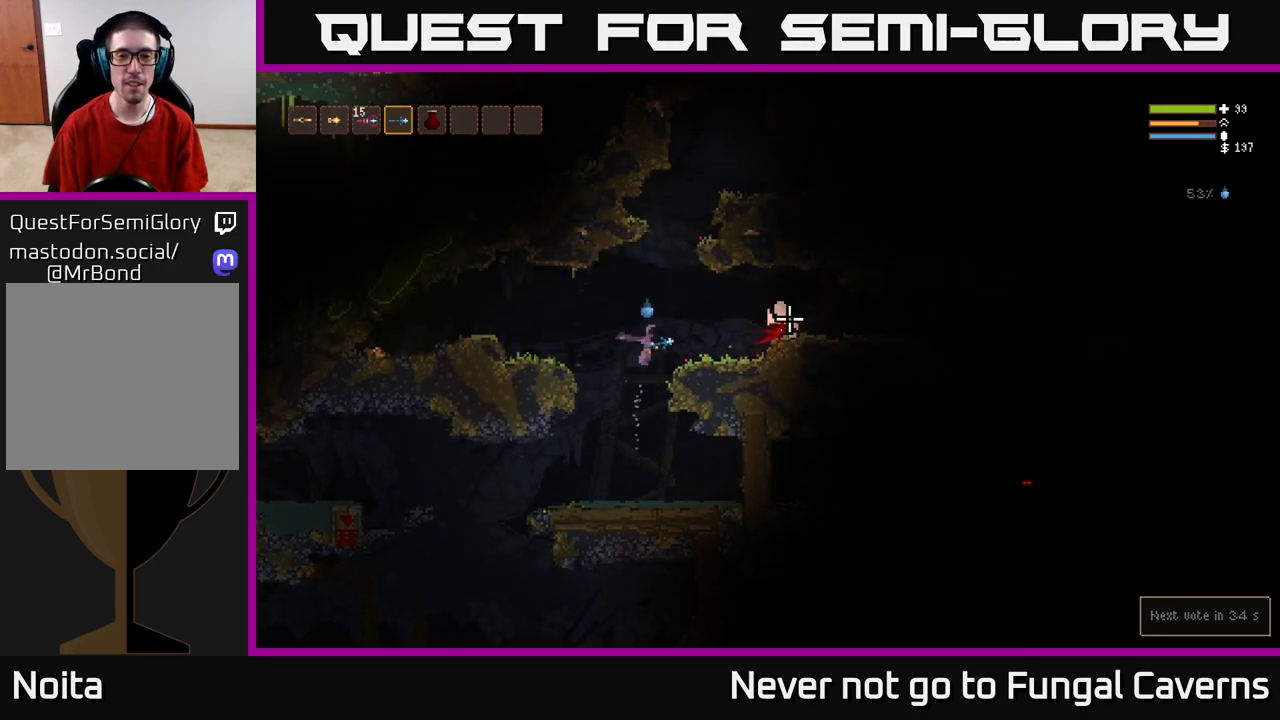
{"buttons": [], "left_stick": "right", "right_stick": "right", "events": [[250, "L2", "down"], [250, "R2", "down"], [367, "R2", "up"], [383, "L2", "up"]]}
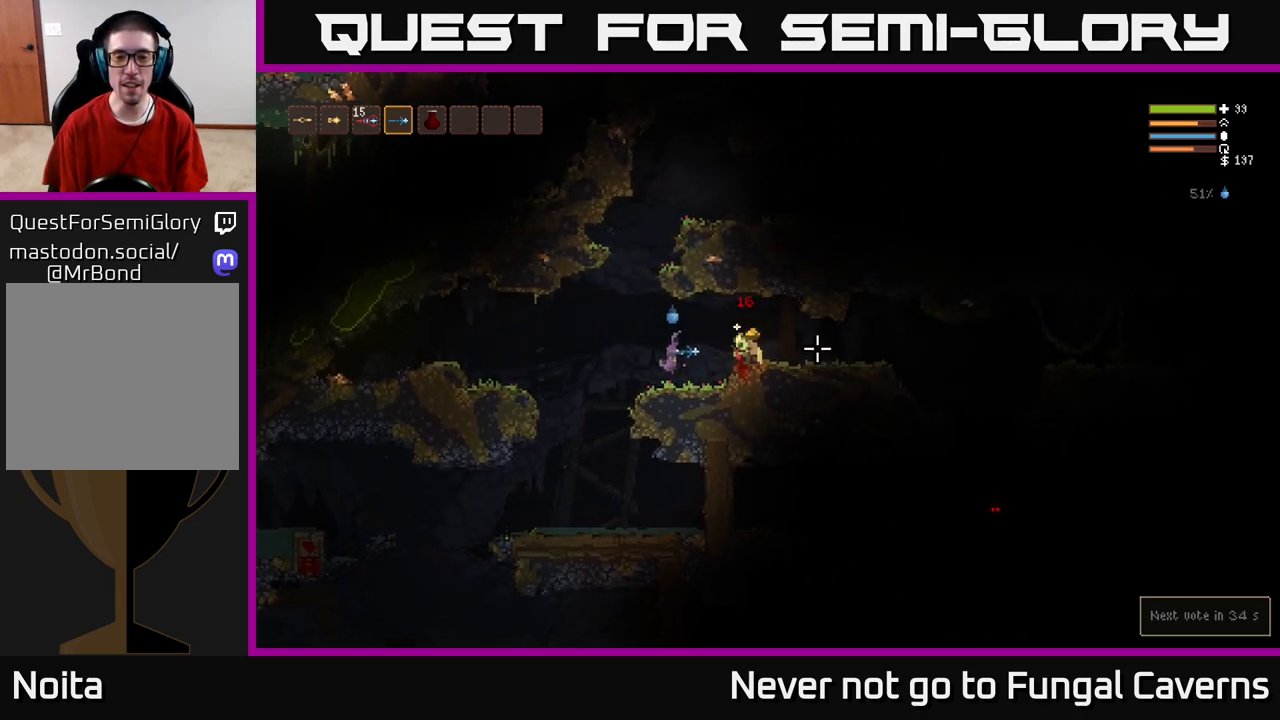
{"buttons": [], "left_stick": "right", "right_stick": "right", "events": [[283, "L2", "down"], [417, "L2", "up"]]}